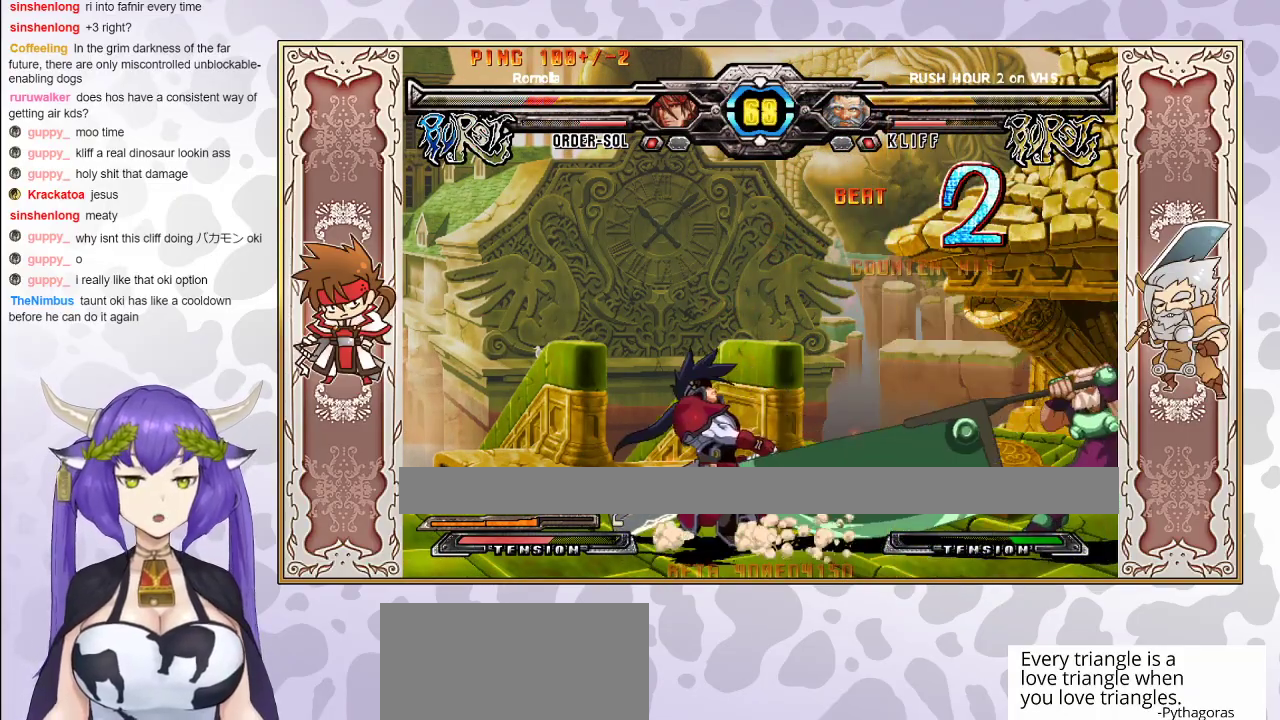
Gameplay with a controller (arcade stick); each line is a JSON object with the inputs held at the frame after it. "events" lists button and stick changes between this image and that frame as [ms after this image, input, new state], when the widget could be followed in between. Not read: L3 R3 left_stick other_buttons.
{"buttons": [], "events": []}
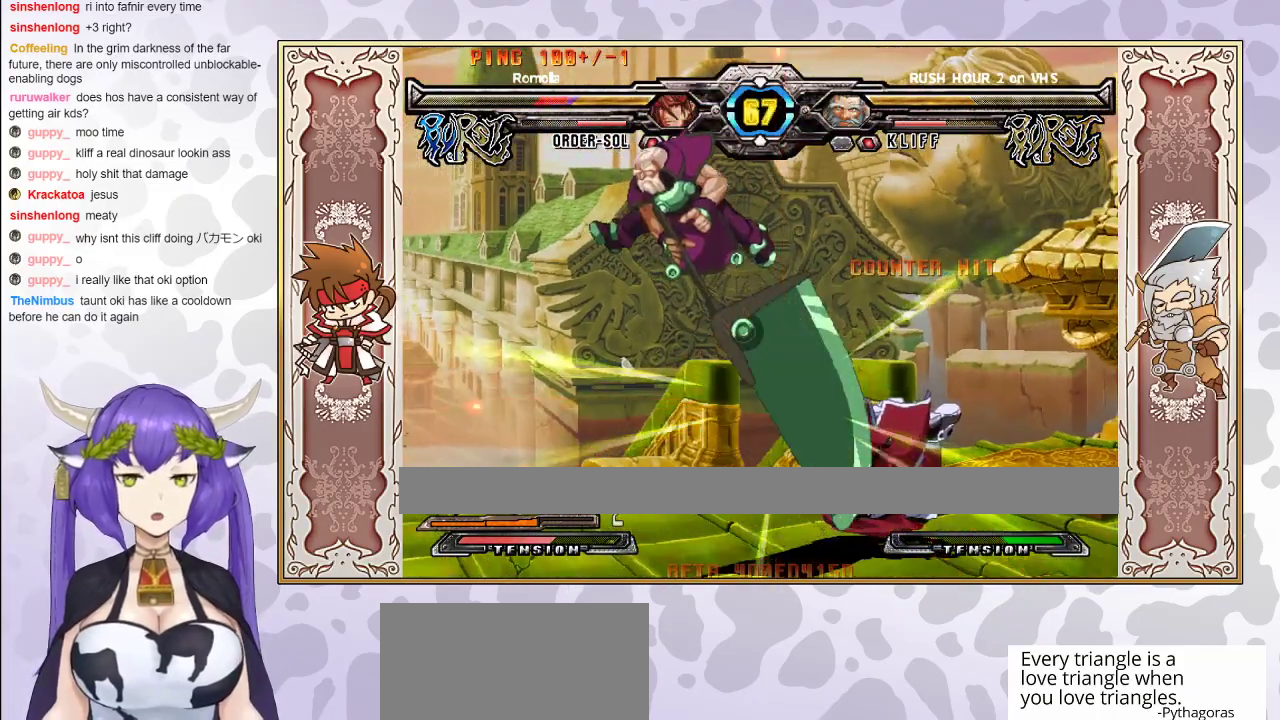
{"buttons": [], "events": [[183, "CROSS", "down"], [233, "CROSS", "up"], [300, "CROSS", "down"], [383, "CROSS", "up"]]}
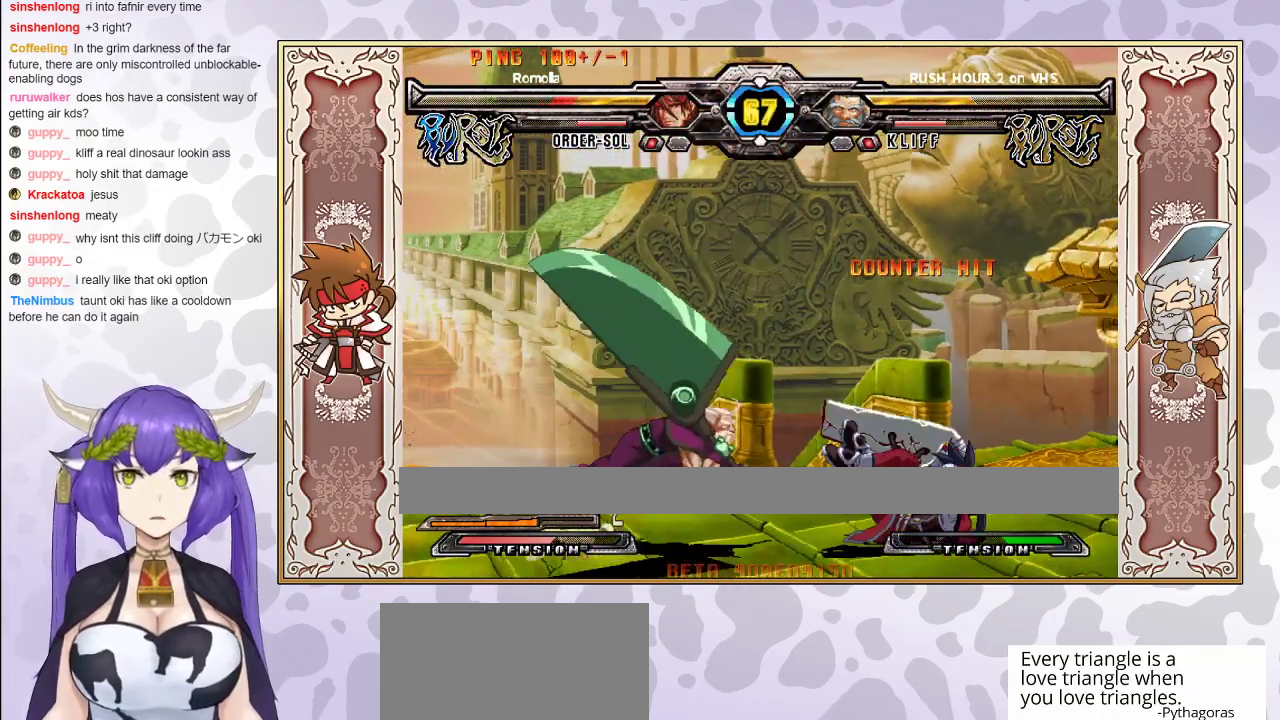
{"buttons": ["CROSS"], "events": [[450, "CROSS", "down"]]}
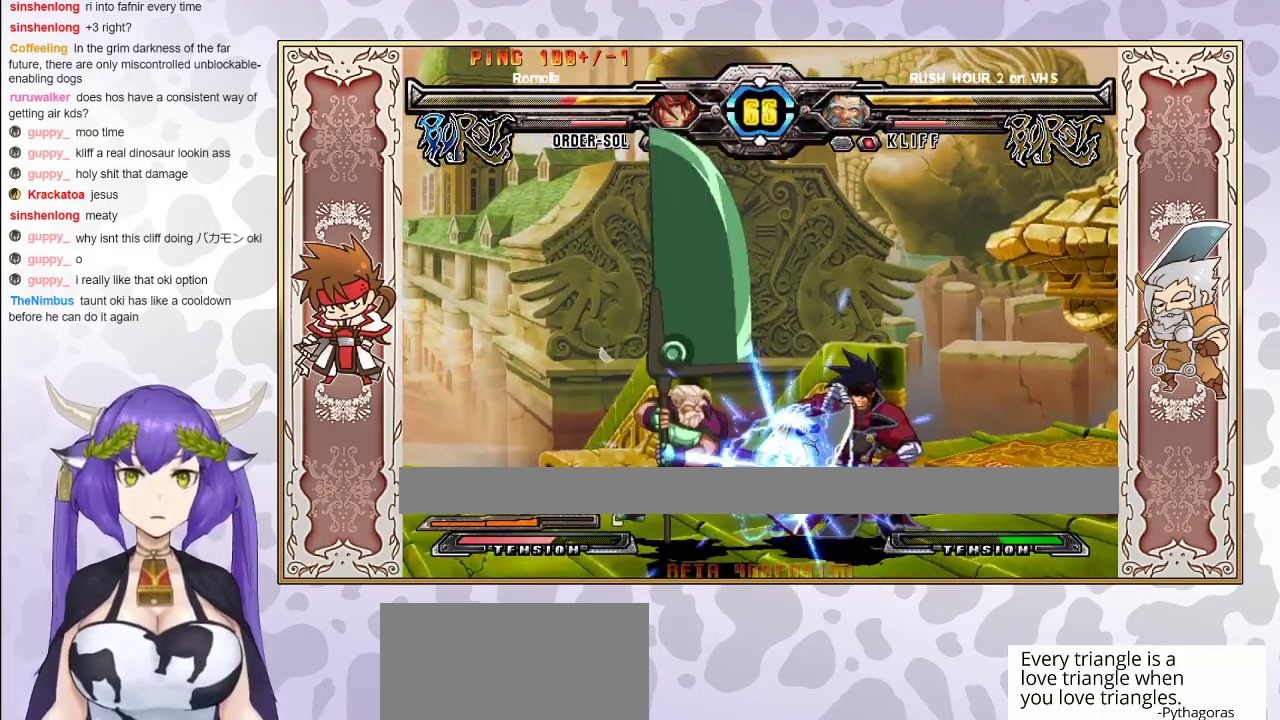
{"buttons": [], "events": [[17, "CROSS", "up"], [67, "R1", "down"], [150, "R1", "up"]]}
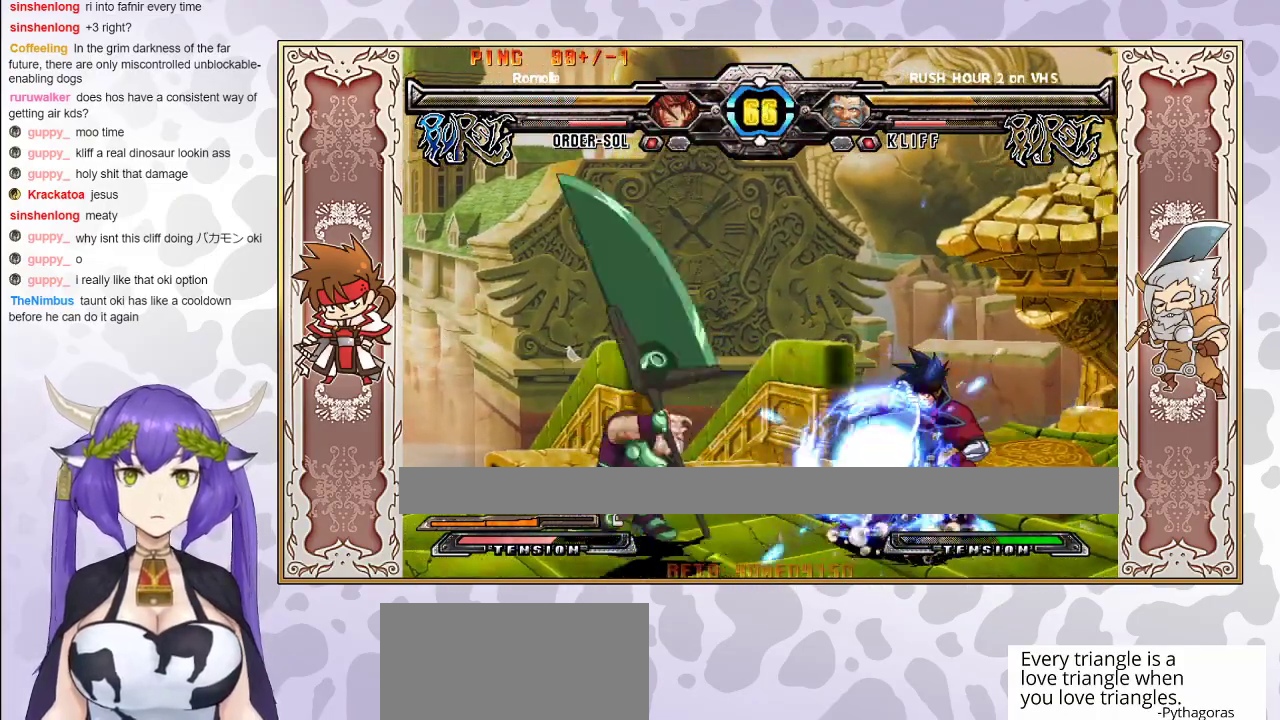
{"buttons": [], "events": []}
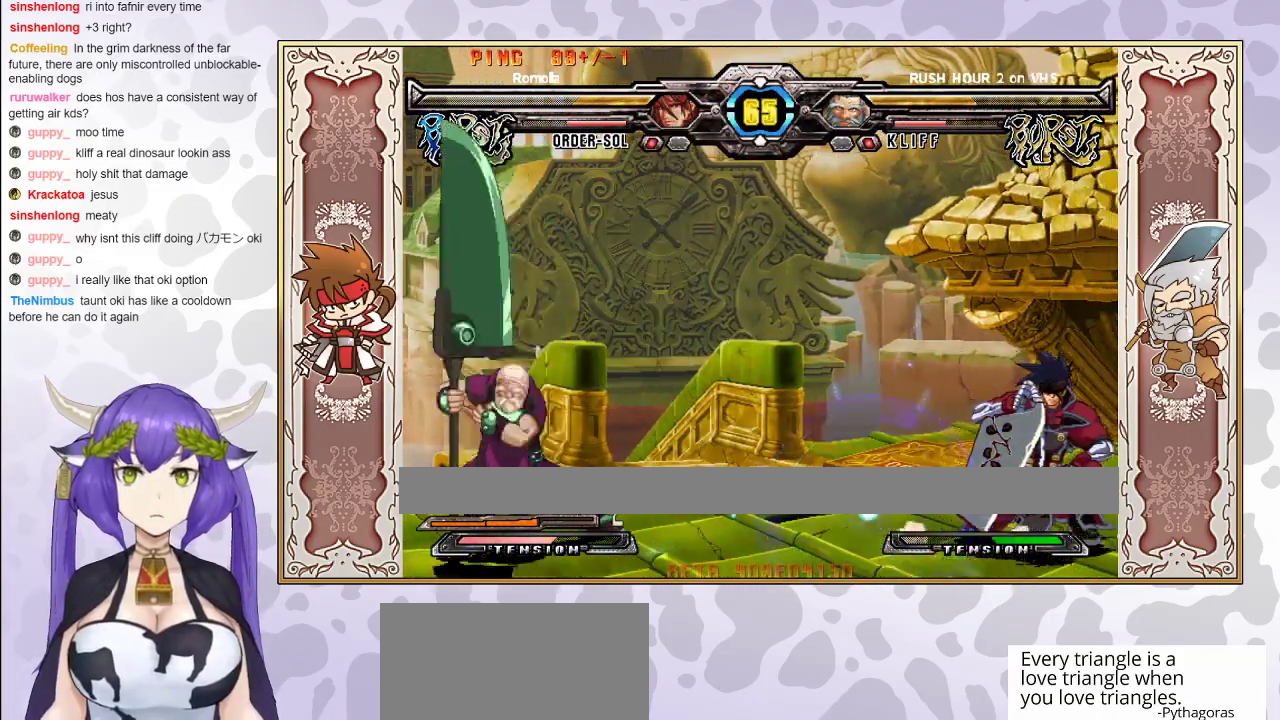
{"buttons": [], "events": []}
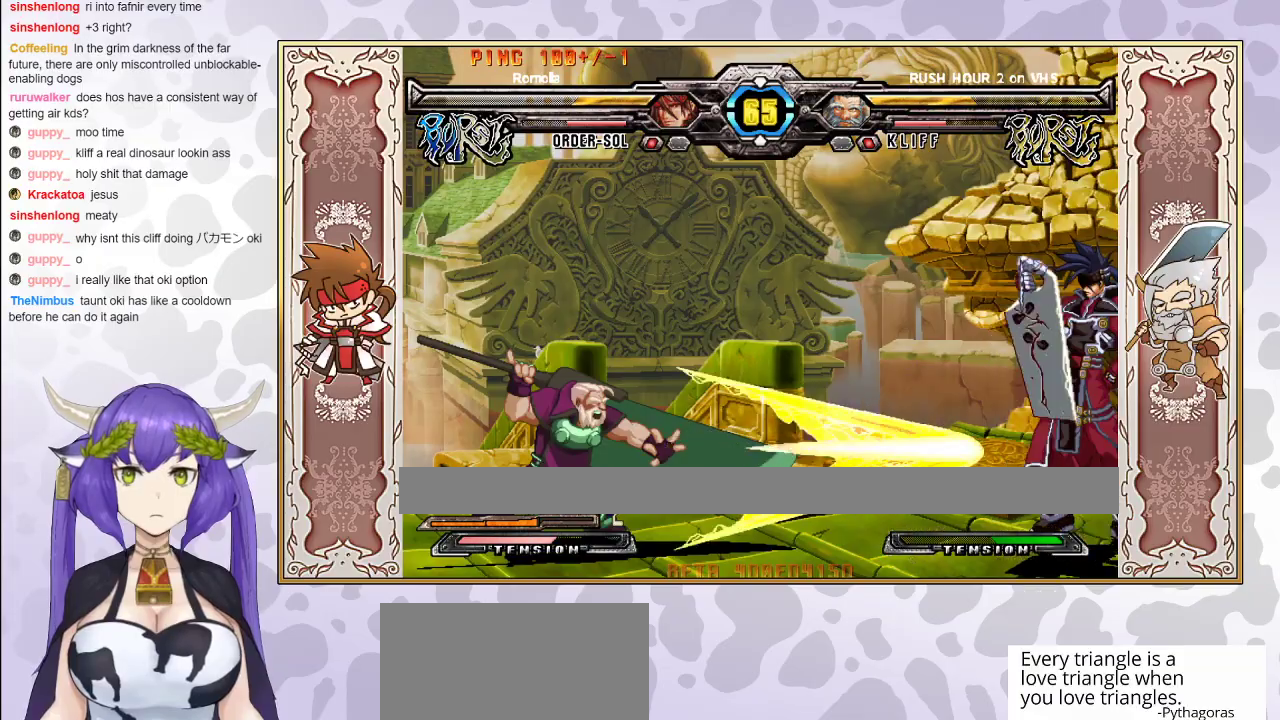
{"buttons": [], "events": []}
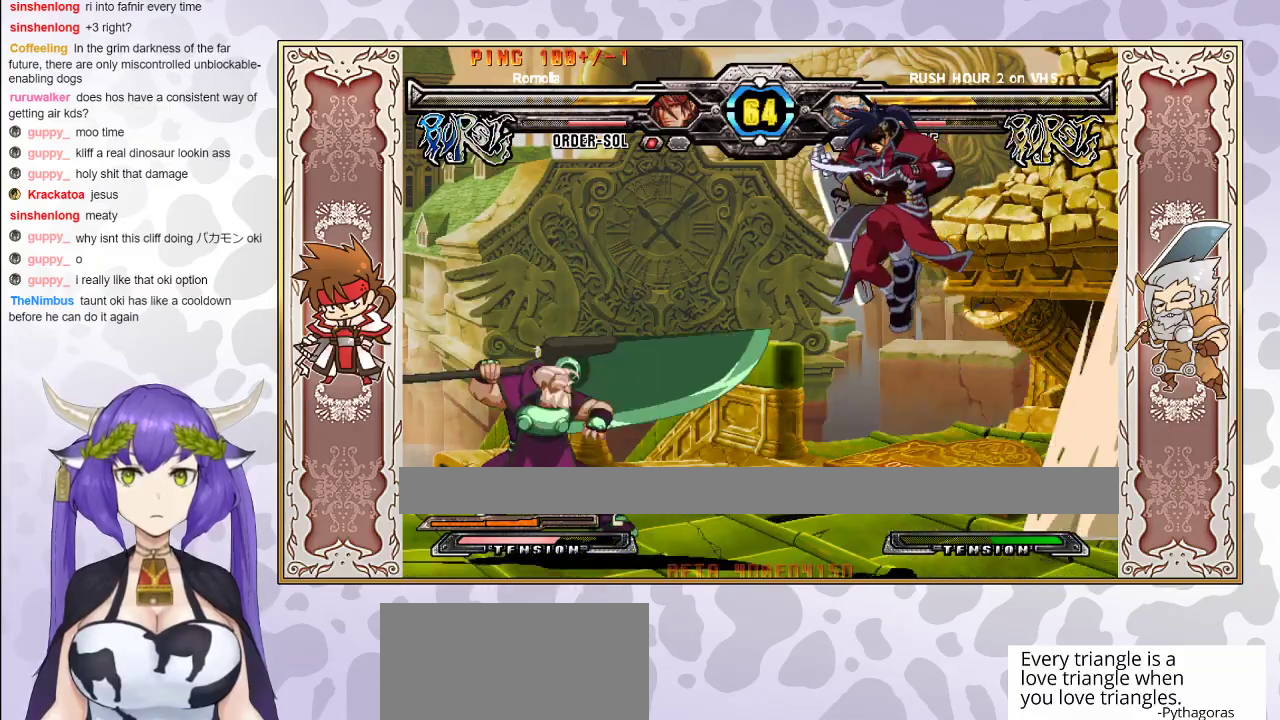
{"buttons": [], "events": [[350, "CIRCLE", "down"], [433, "CIRCLE", "up"]]}
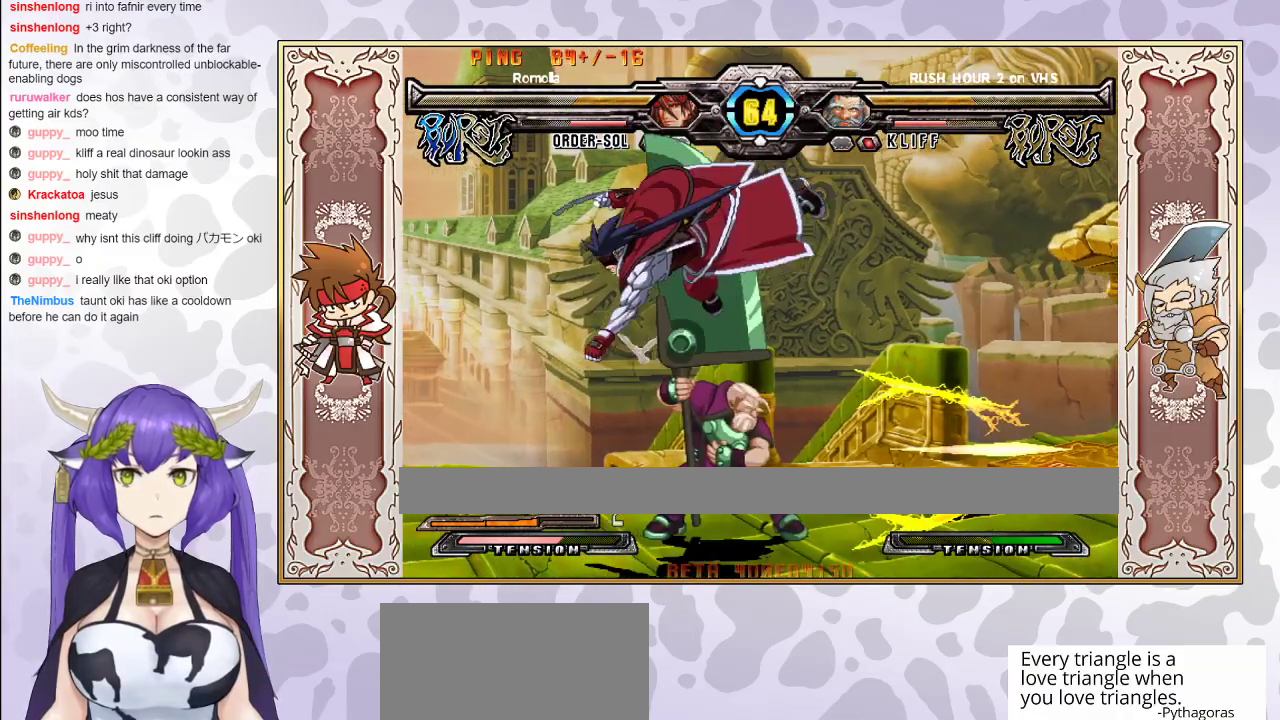
{"buttons": [], "events": [[100, "TRIANGLE", "down"], [167, "TRIANGLE", "up"], [200, "TRIANGLE", "down"], [267, "TRIANGLE", "up"], [283, "R1", "down"], [400, "R1", "up"]]}
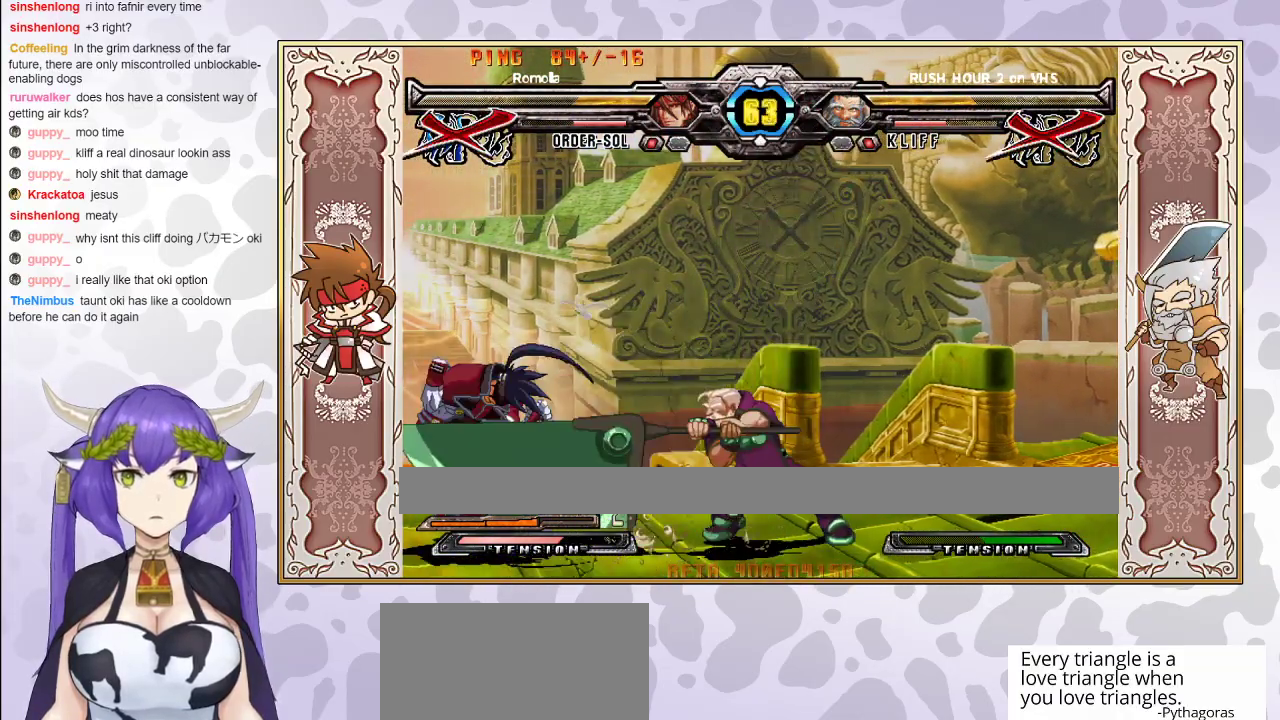
{"buttons": [], "events": [[283, "TRIANGLE", "down"], [333, "TRIANGLE", "up"], [417, "TRIANGLE", "down"], [433, "CROSS", "down"], [483, "CROSS", "up"], [500, "TRIANGLE", "up"]]}
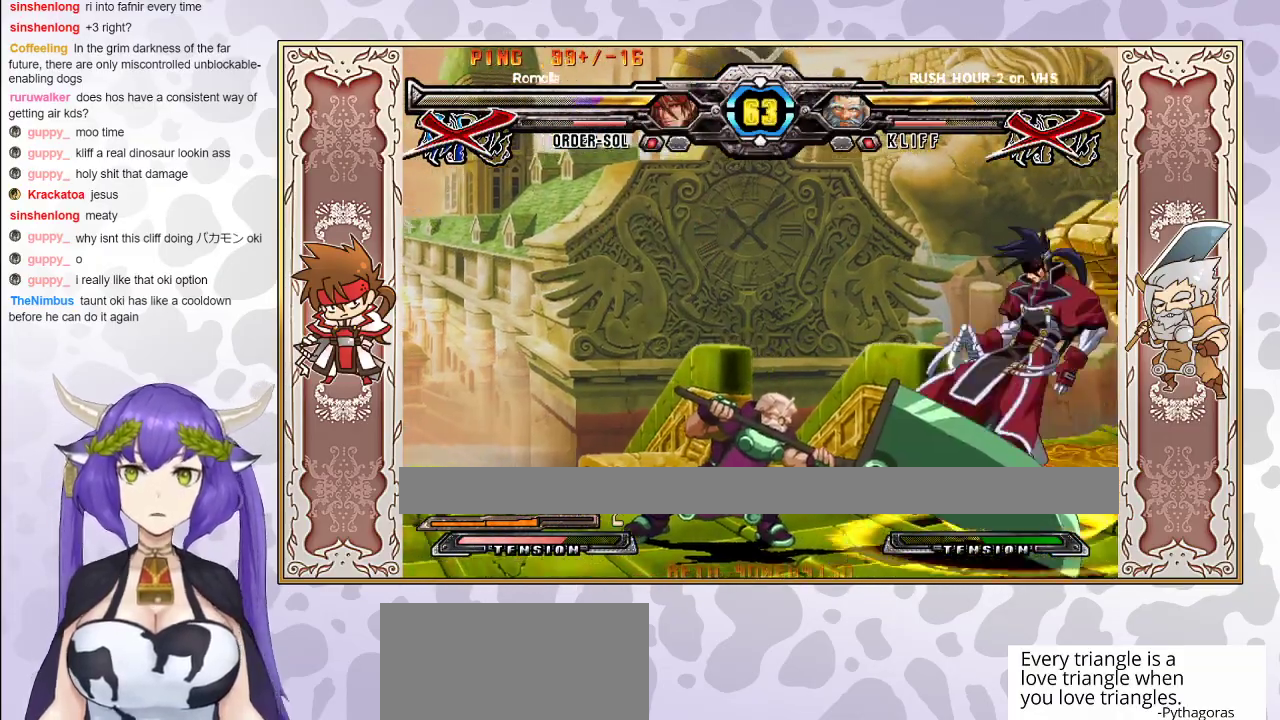
{"buttons": [], "events": [[100, "CROSS", "down"], [100, "TRIANGLE", "down"], [150, "CROSS", "up"], [333, "TRIANGLE", "up"], [400, "CROSS", "down"], [467, "CROSS", "up"]]}
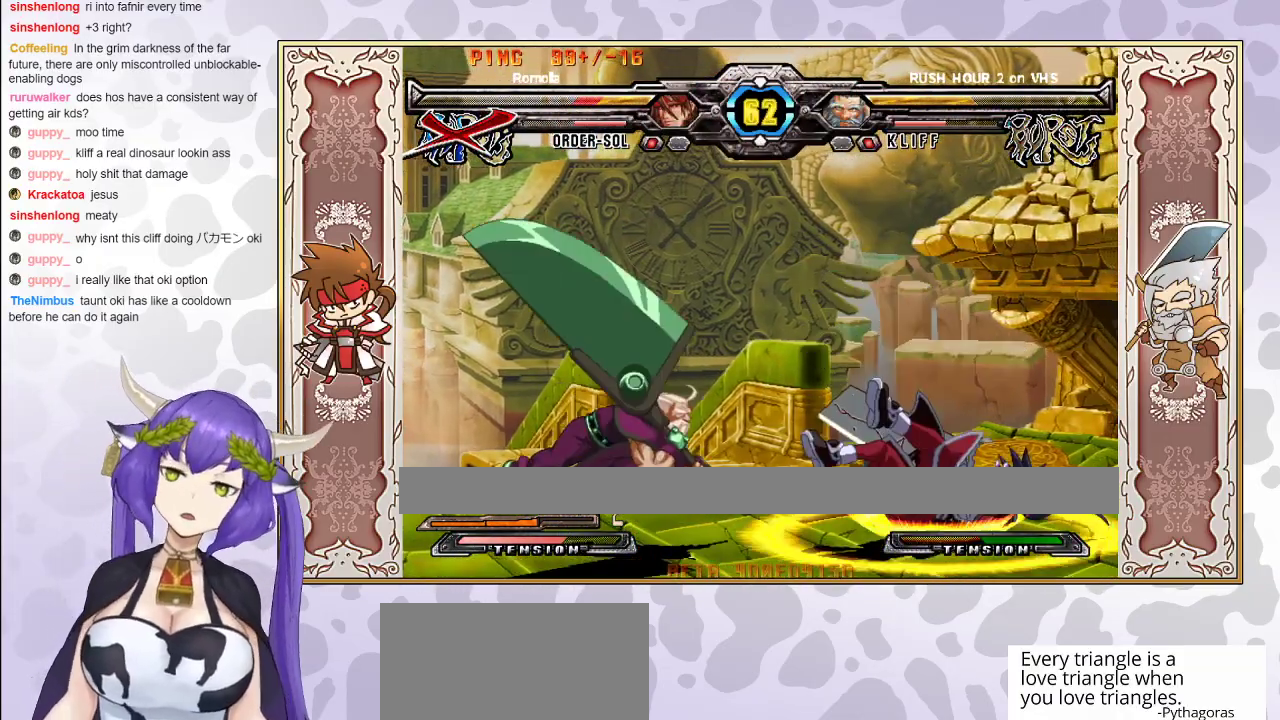
{"buttons": ["CROSS", "TRIANGLE"], "events": [[50, "CROSS", "down"], [50, "TRIANGLE", "down"], [117, "CROSS", "up"], [117, "TRIANGLE", "up"], [183, "CROSS", "down"], [183, "TRIANGLE", "down"], [250, "CROSS", "up"], [333, "CROSS", "down"], [417, "CROSS", "up"], [467, "CROSS", "down"]]}
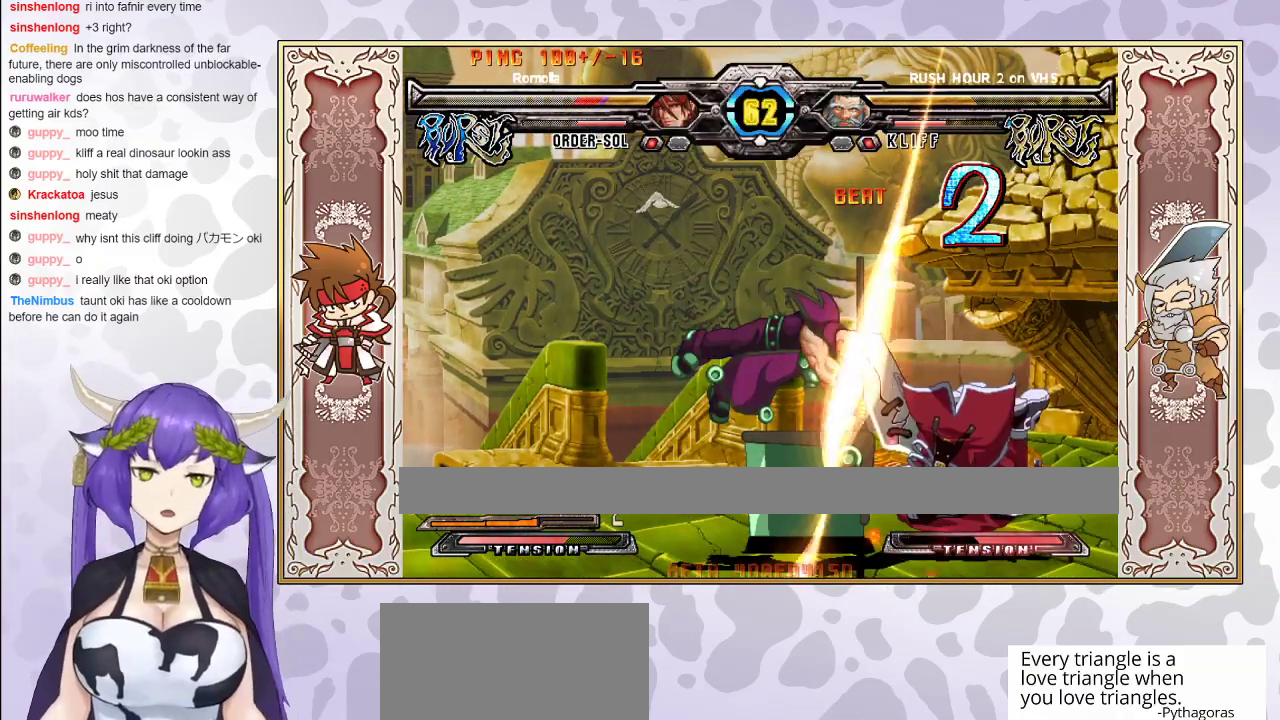
{"buttons": [], "events": [[67, "CROSS", "up"], [117, "CROSS", "down"], [233, "CROSS", "up"], [233, "TRIANGLE", "up"], [300, "CROSS", "down"], [383, "CROSS", "up"], [417, "CROSS", "down"], [433, "TRIANGLE", "down"], [483, "CROSS", "up"], [500, "TRIANGLE", "up"]]}
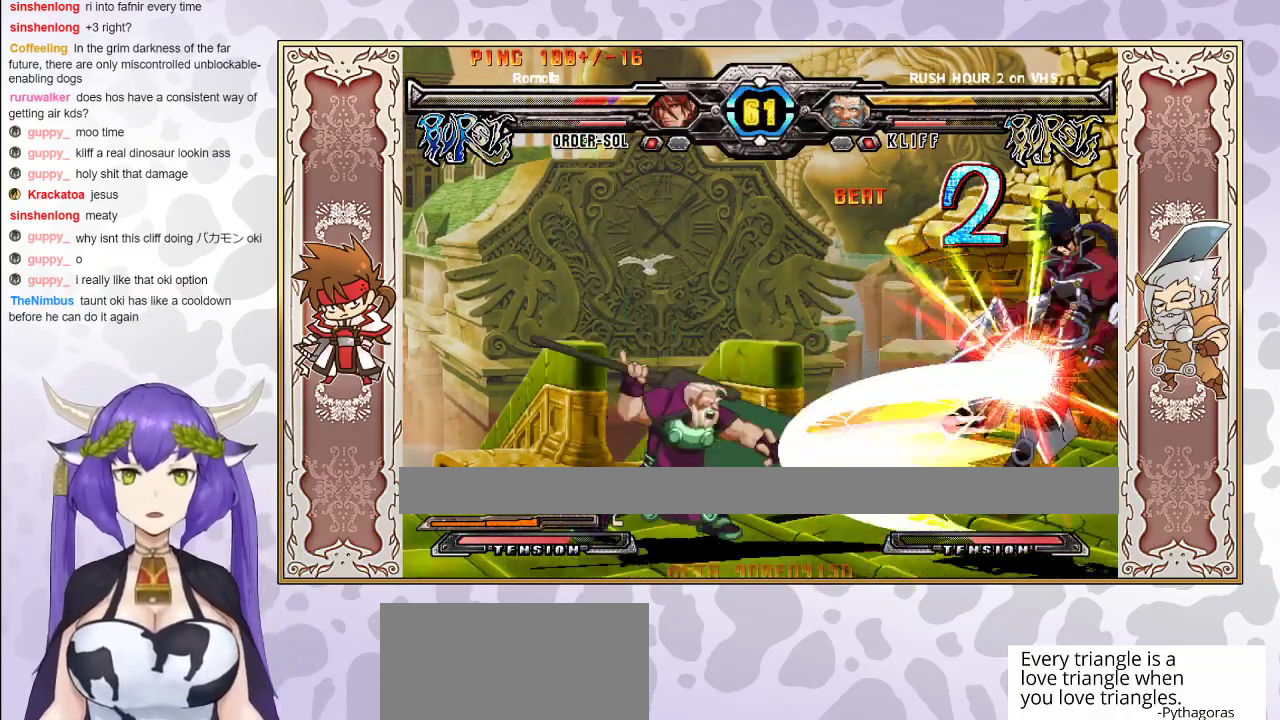
{"buttons": [], "events": [[50, "CROSS", "down"], [50, "TRIANGLE", "down"], [133, "CROSS", "up"], [133, "TRIANGLE", "up"], [267, "CROSS", "down"], [267, "TRIANGLE", "down"], [317, "CROSS", "up"], [317, "TRIANGLE", "up"], [400, "CROSS", "down"], [400, "TRIANGLE", "down"], [467, "CROSS", "up"], [500, "TRIANGLE", "up"]]}
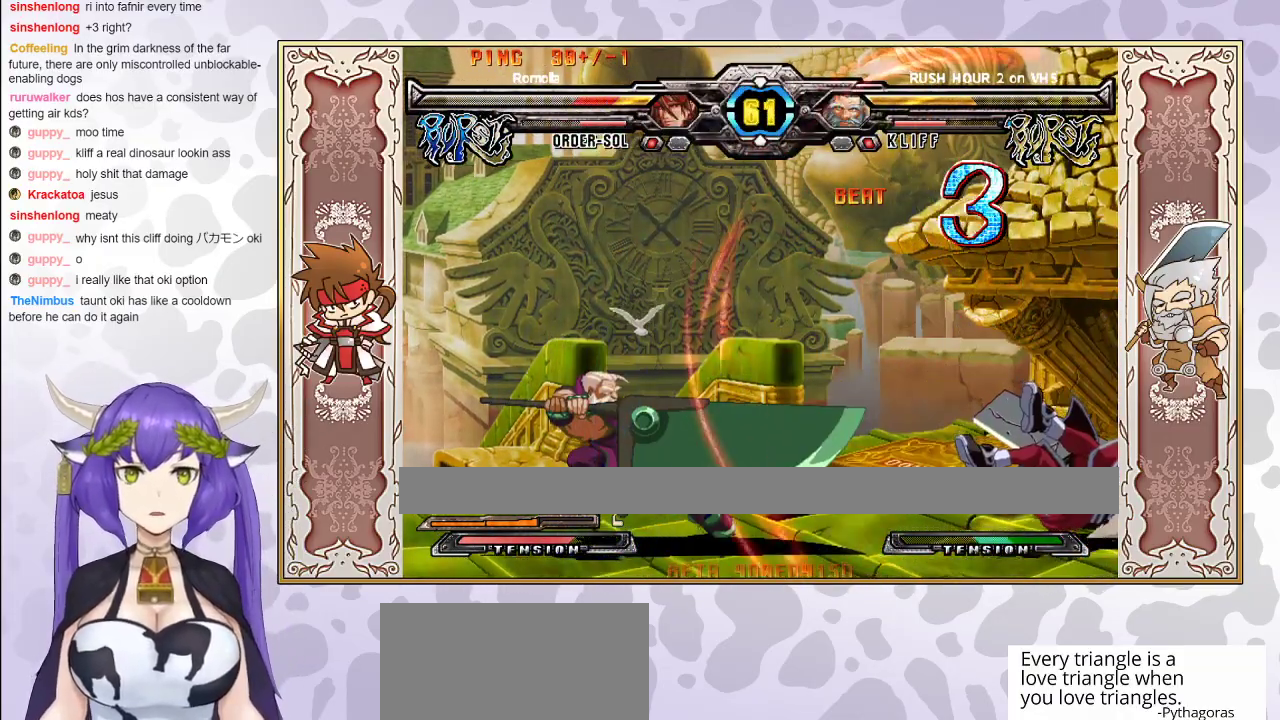
{"buttons": ["CROSS"], "events": [[50, "CROSS", "down"], [67, "TRIANGLE", "down"], [117, "CROSS", "up"], [117, "TRIANGLE", "up"], [200, "CROSS", "down"], [200, "TRIANGLE", "down"], [250, "CROSS", "up"], [267, "TRIANGLE", "up"], [350, "CROSS", "down"], [350, "TRIANGLE", "down"], [400, "CROSS", "up"], [400, "TRIANGLE", "up"], [483, "CROSS", "down"]]}
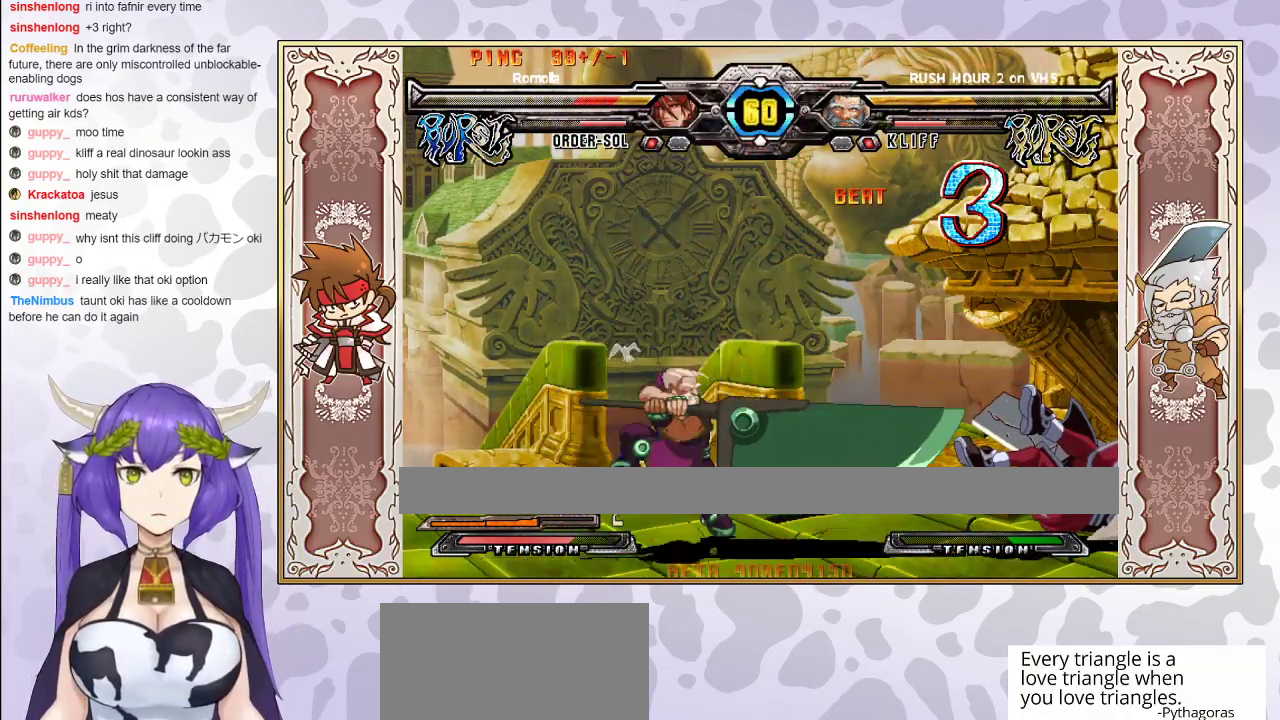
{"buttons": [], "events": [[67, "CROSS", "up"], [183, "CROSS", "down"], [283, "CROSS", "up"], [417, "CROSS", "down"], [467, "CROSS", "up"]]}
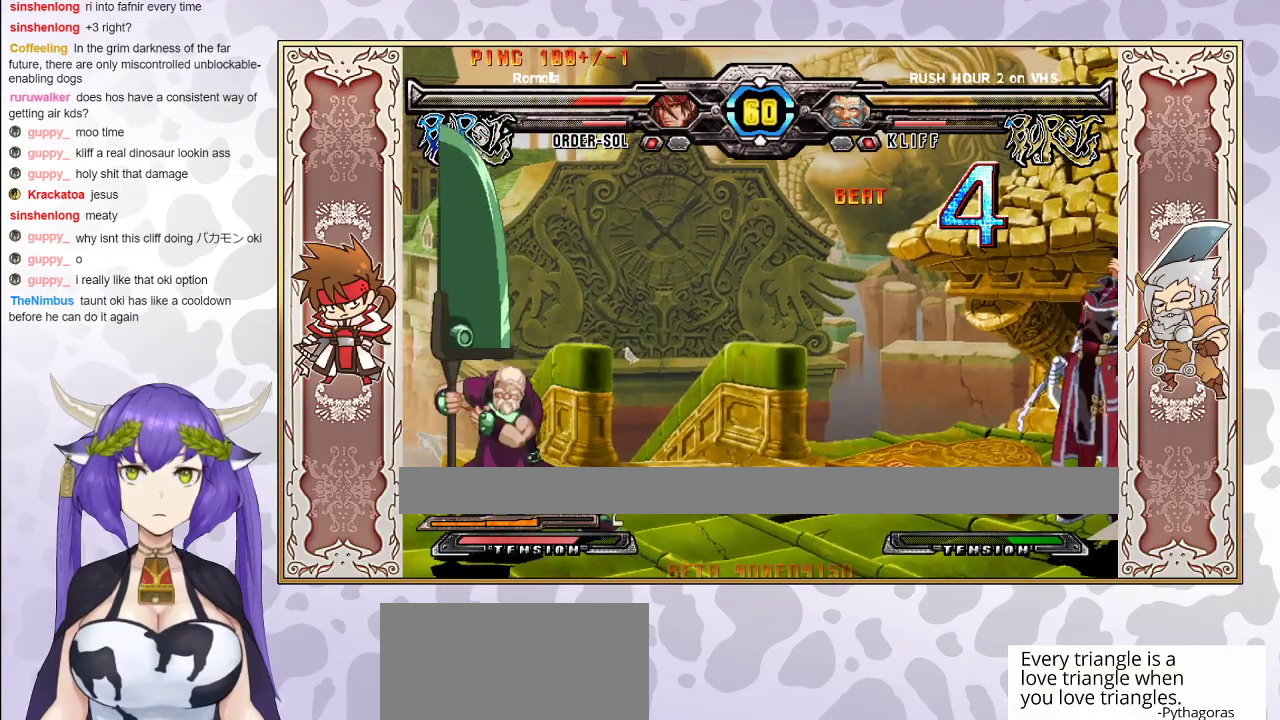
{"buttons": ["CROSS", "TRIANGLE"], "events": [[50, "CROSS", "down"], [50, "TRIANGLE", "down"], [100, "CROSS", "up"], [133, "TRIANGLE", "up"], [183, "TRIANGLE", "down"], [200, "CROSS", "down"], [267, "CROSS", "up"], [267, "TRIANGLE", "up"], [317, "TRIANGLE", "down"], [333, "CROSS", "down"], [417, "CROSS", "up"], [417, "TRIANGLE", "up"], [500, "CROSS", "down"], [500, "TRIANGLE", "down"]]}
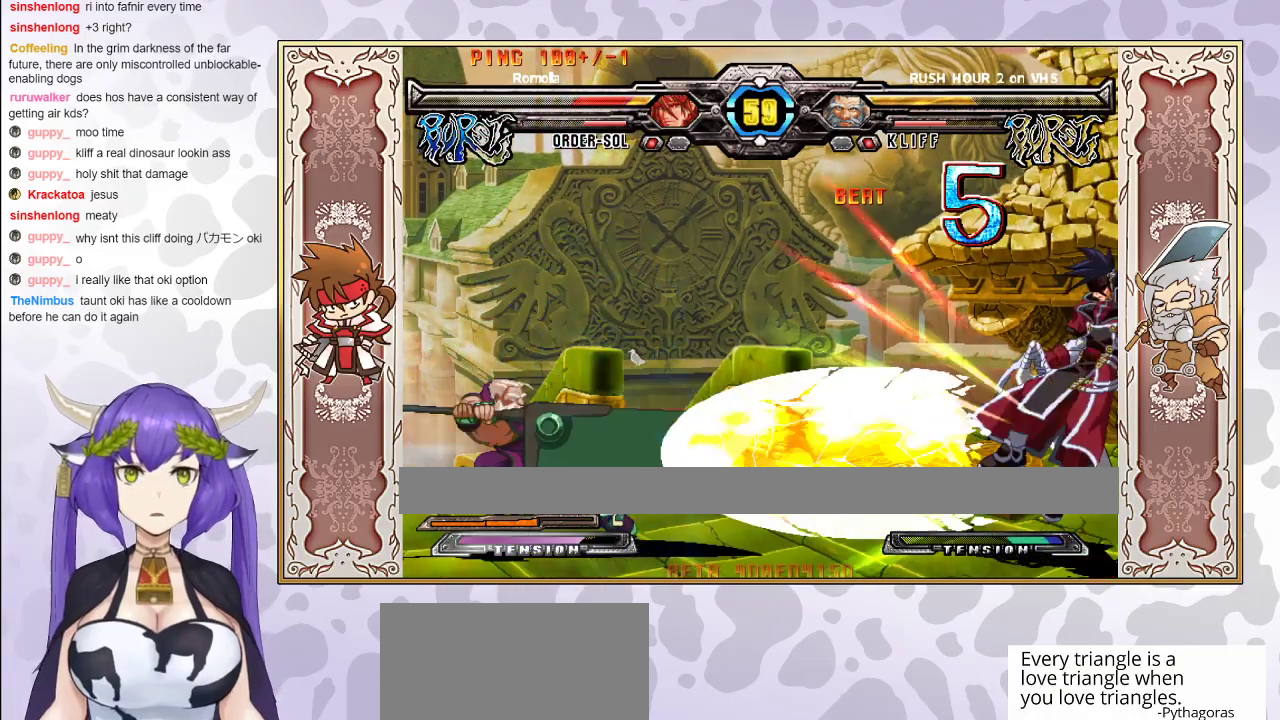
{"buttons": [], "events": [[67, "CROSS", "up"], [67, "TRIANGLE", "up"], [150, "CROSS", "down"], [150, "TRIANGLE", "down"], [200, "CROSS", "up"], [233, "TRIANGLE", "up"], [283, "TRIANGLE", "down"], [300, "CROSS", "down"], [367, "TRIANGLE", "up"], [383, "CROSS", "up"]]}
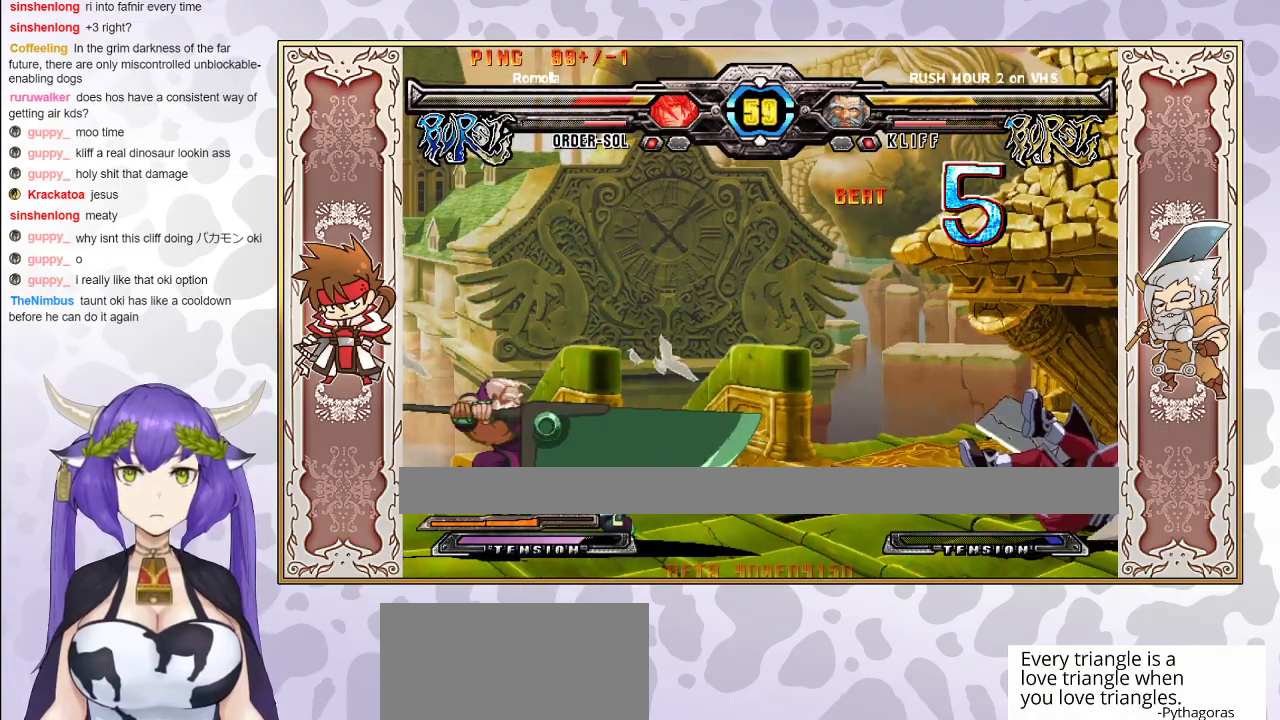
{"buttons": [], "events": [[33, "CROSS", "down"], [33, "TRIANGLE", "down"], [100, "CROSS", "up"], [117, "TRIANGLE", "up"]]}
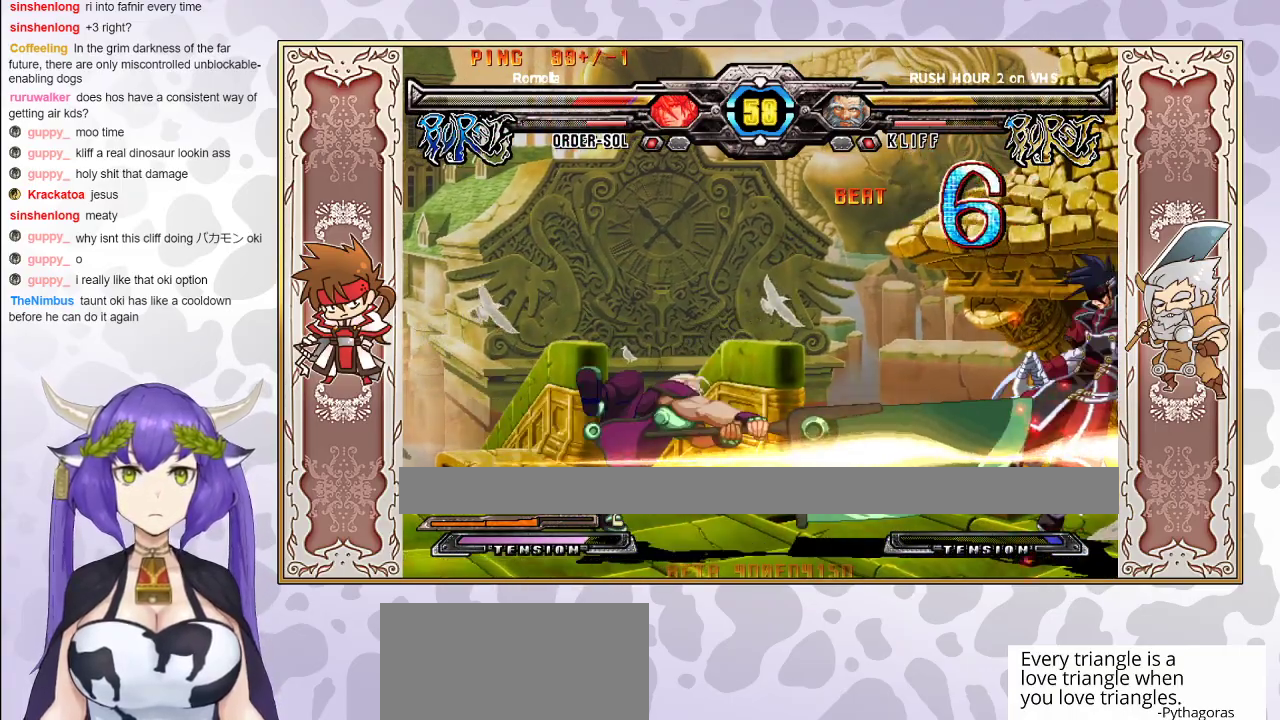
{"buttons": ["CROSS", "TRIANGLE"], "events": [[167, "TRIANGLE", "down"], [183, "CROSS", "down"], [233, "CROSS", "up"], [283, "TRIANGLE", "up"], [300, "CROSS", "down"], [300, "TRIANGLE", "down"], [383, "CROSS", "up"], [383, "TRIANGLE", "up"], [433, "CROSS", "down"], [433, "TRIANGLE", "down"]]}
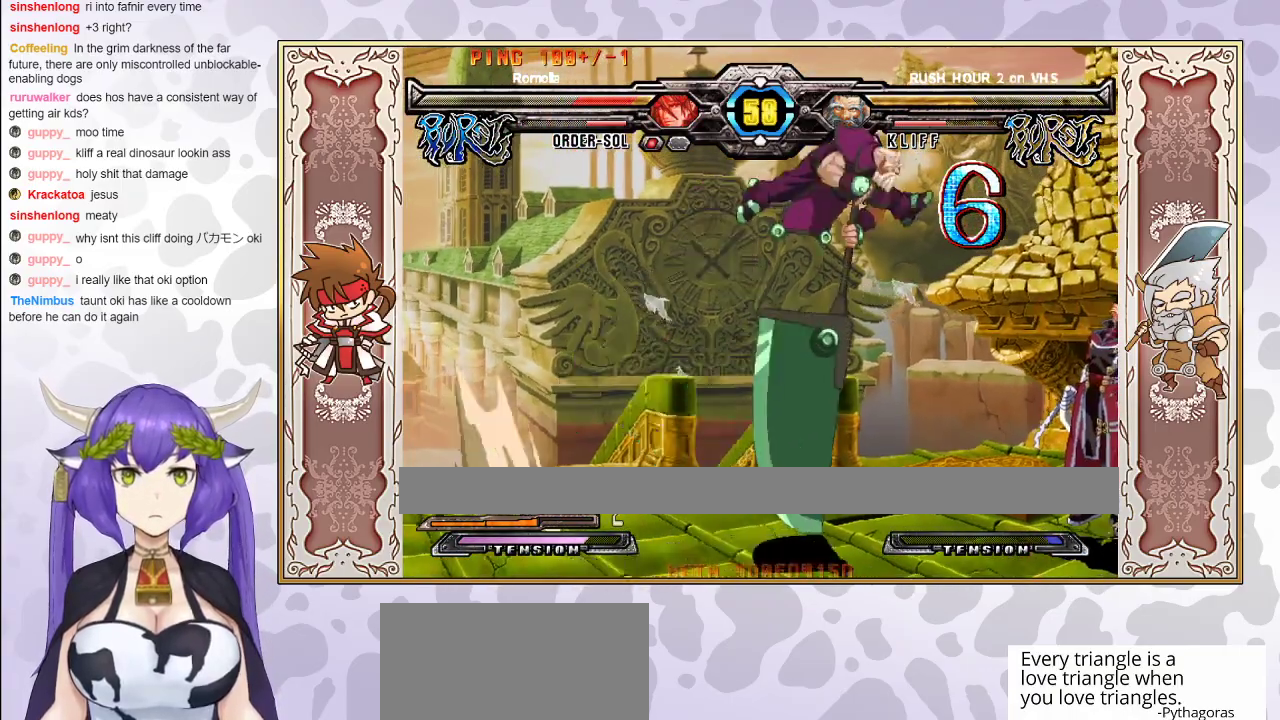
{"buttons": ["CROSS"], "events": [[17, "CROSS", "up"], [17, "TRIANGLE", "up"], [67, "CROSS", "down"], [67, "TRIANGLE", "down"], [150, "CROSS", "up"], [200, "CROSS", "down"], [317, "CROSS", "up"], [333, "TRIANGLE", "up"], [450, "CROSS", "down"]]}
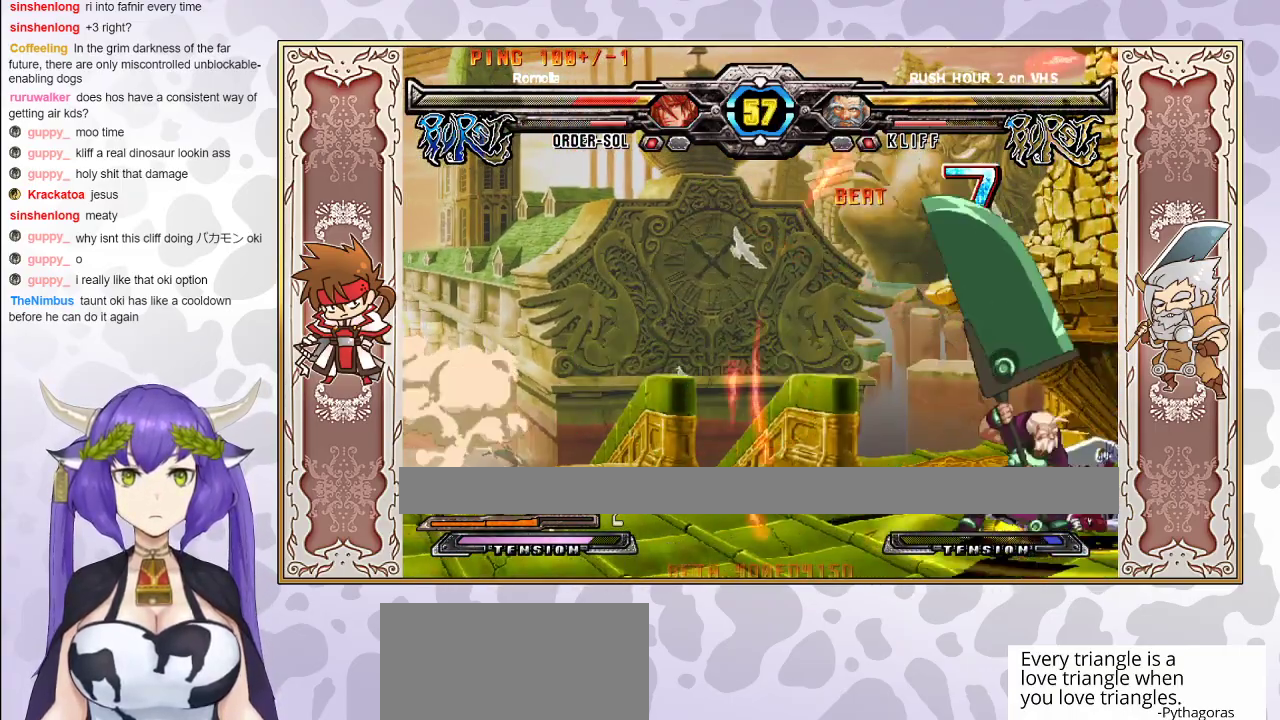
{"buttons": [], "events": [[33, "CROSS", "up"], [150, "CROSS", "down"], [217, "CROSS", "up"], [300, "CROSS", "down"], [383, "CROSS", "up"]]}
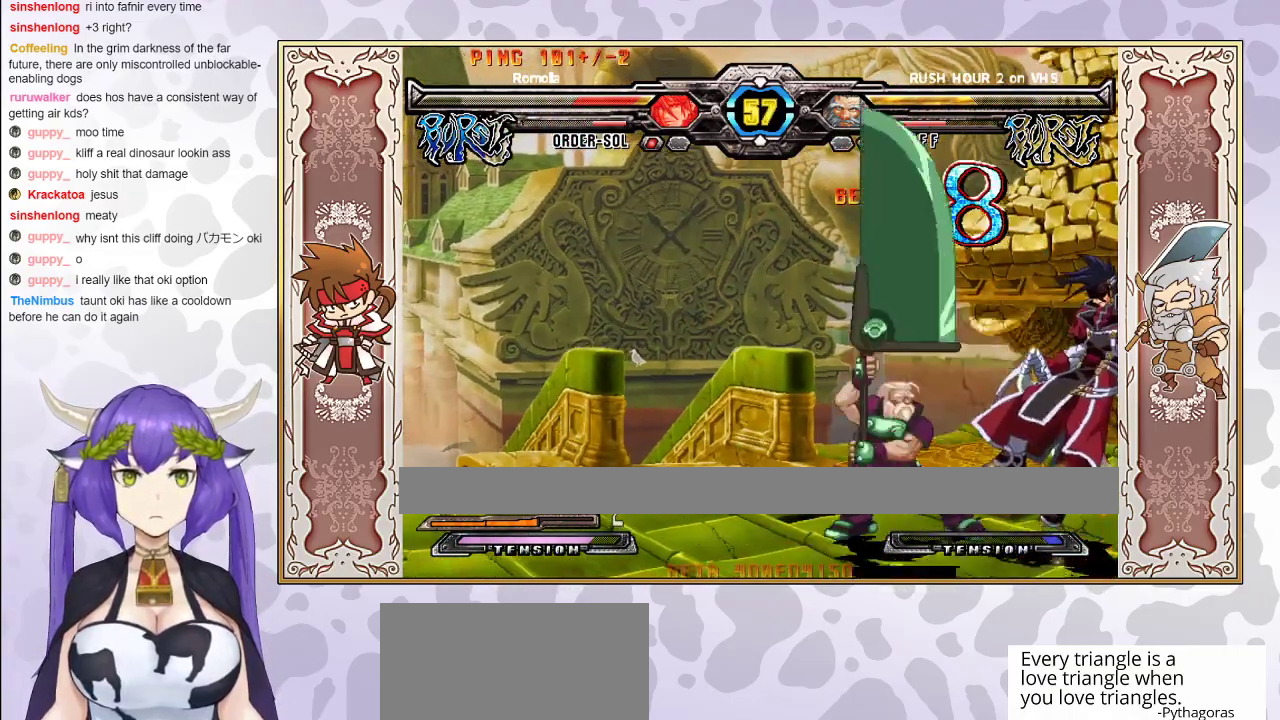
{"buttons": [], "events": [[33, "TRIANGLE", "down"], [50, "CROSS", "down"], [83, "CROSS", "up"], [100, "TRIANGLE", "up"], [150, "CROSS", "down"], [150, "TRIANGLE", "down"], [367, "CROSS", "up"], [400, "TRIANGLE", "up"]]}
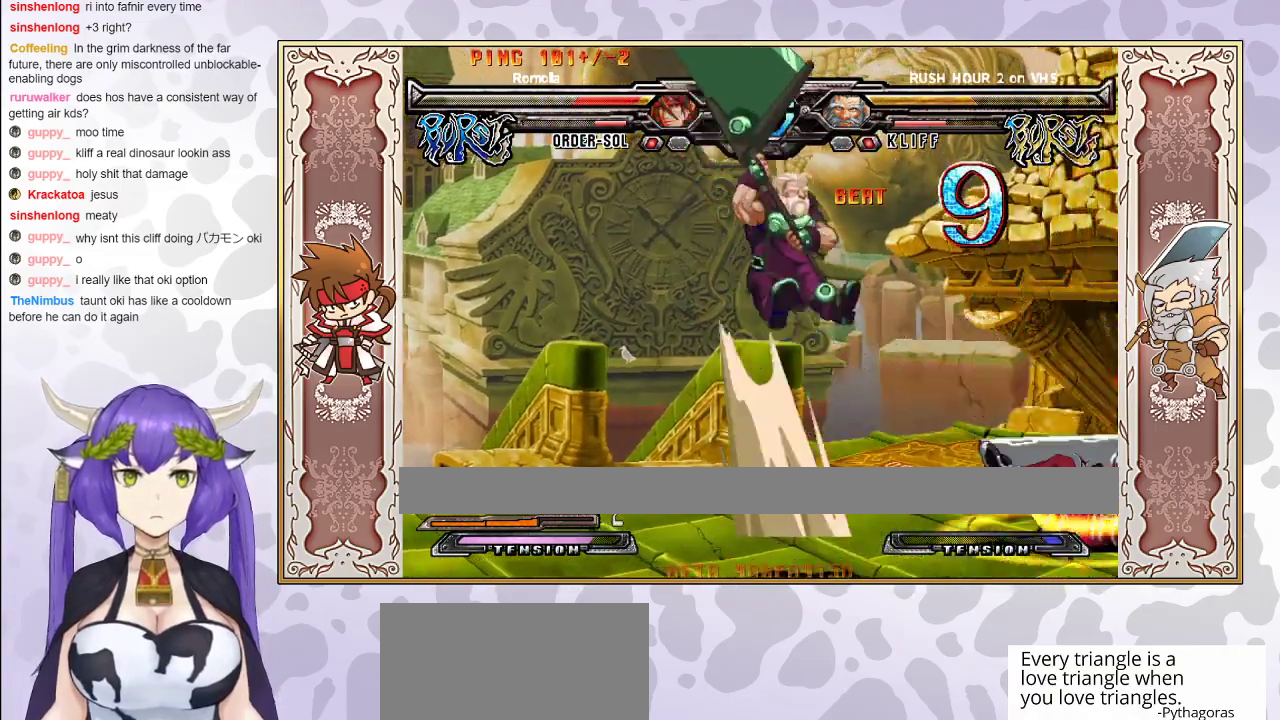
{"buttons": [], "events": []}
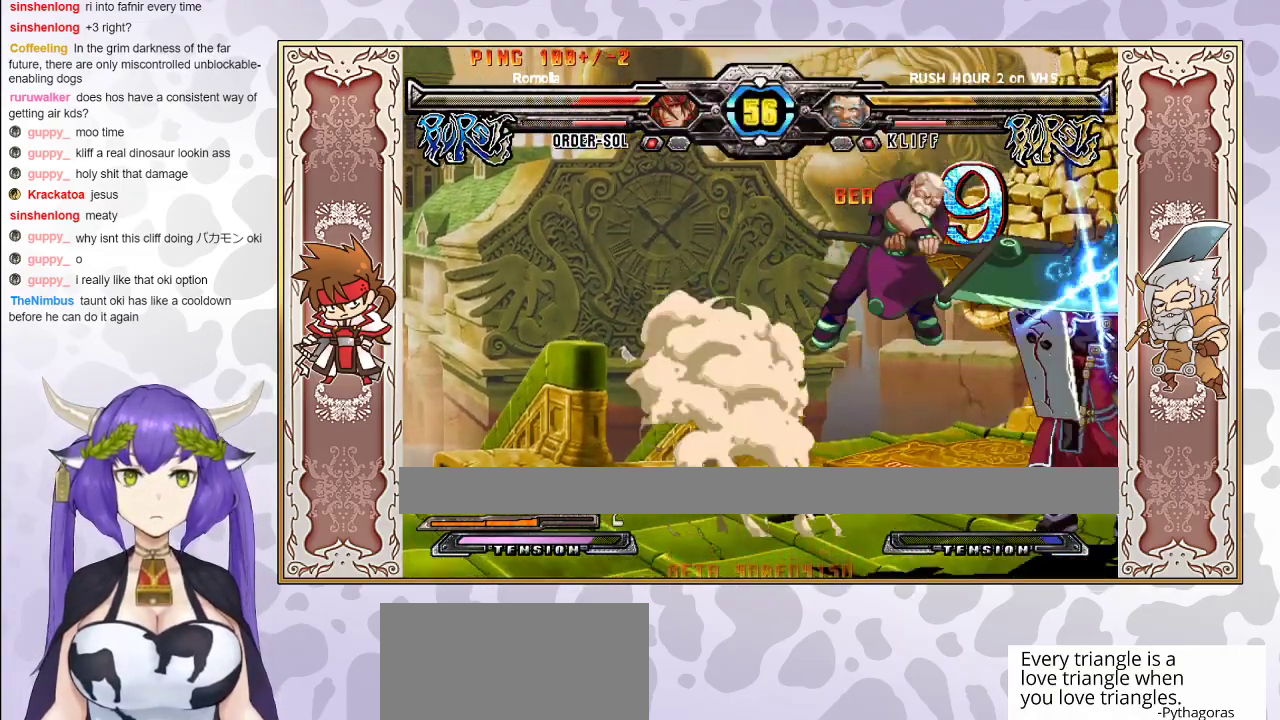
{"buttons": [], "events": []}
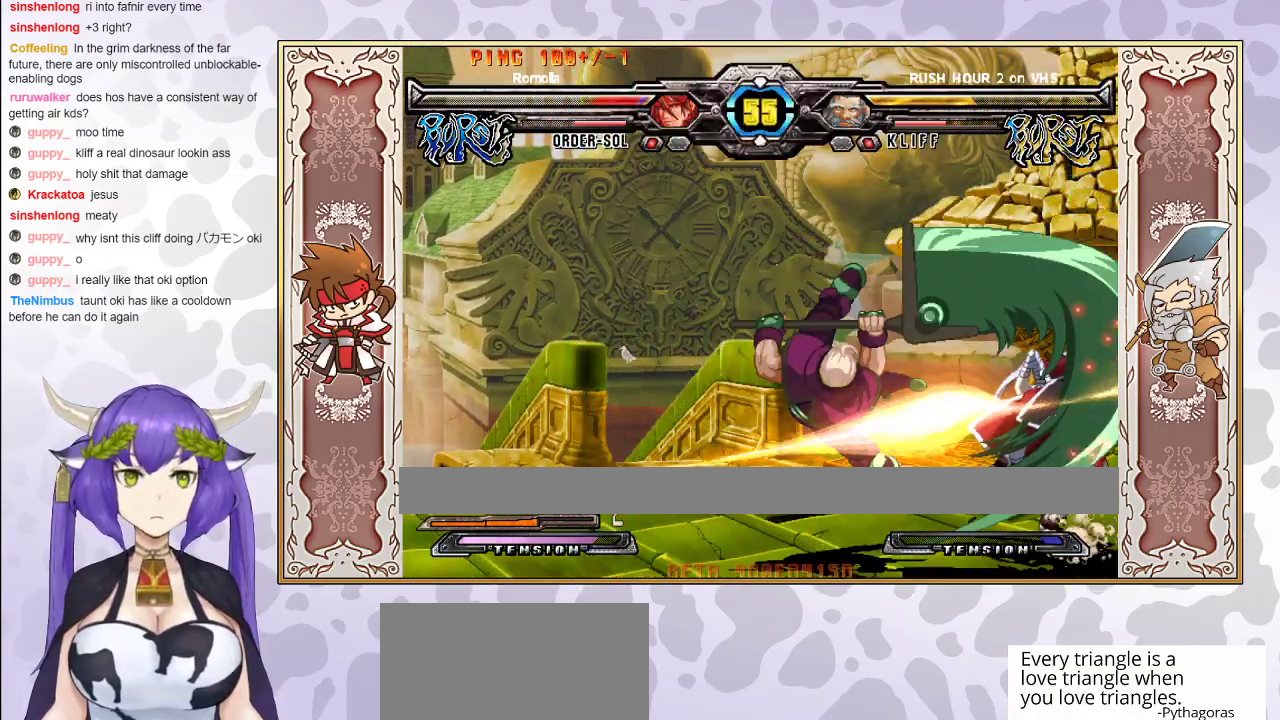
{"buttons": [], "events": [[333, "CROSS", "down"], [333, "TRIANGLE", "down"], [383, "CROSS", "up"], [383, "TRIANGLE", "up"], [450, "CROSS", "down"], [450, "TRIANGLE", "down"], [500, "CROSS", "up"], [500, "TRIANGLE", "up"]]}
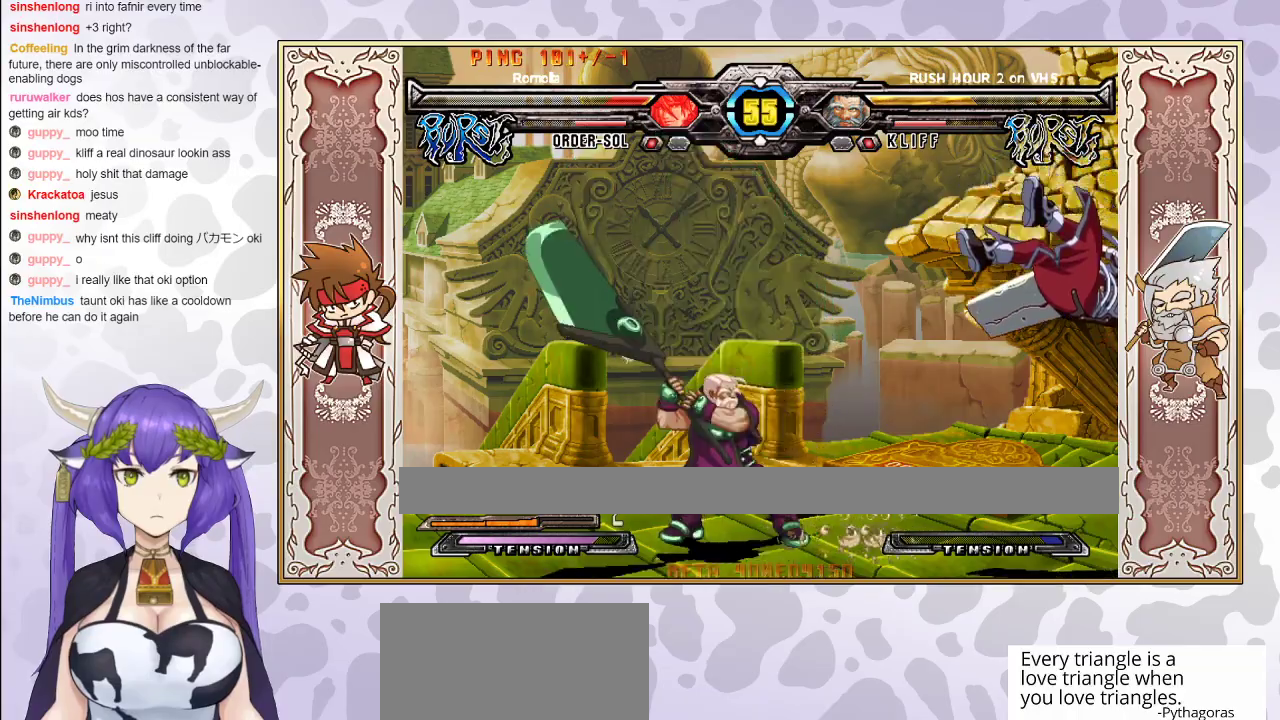
{"buttons": [], "events": [[67, "CROSS", "down"], [67, "TRIANGLE", "down"], [117, "TRIANGLE", "up"], [133, "CROSS", "up"], [167, "CROSS", "down"], [167, "TRIANGLE", "down"], [283, "CROSS", "up"], [317, "TRIANGLE", "up"]]}
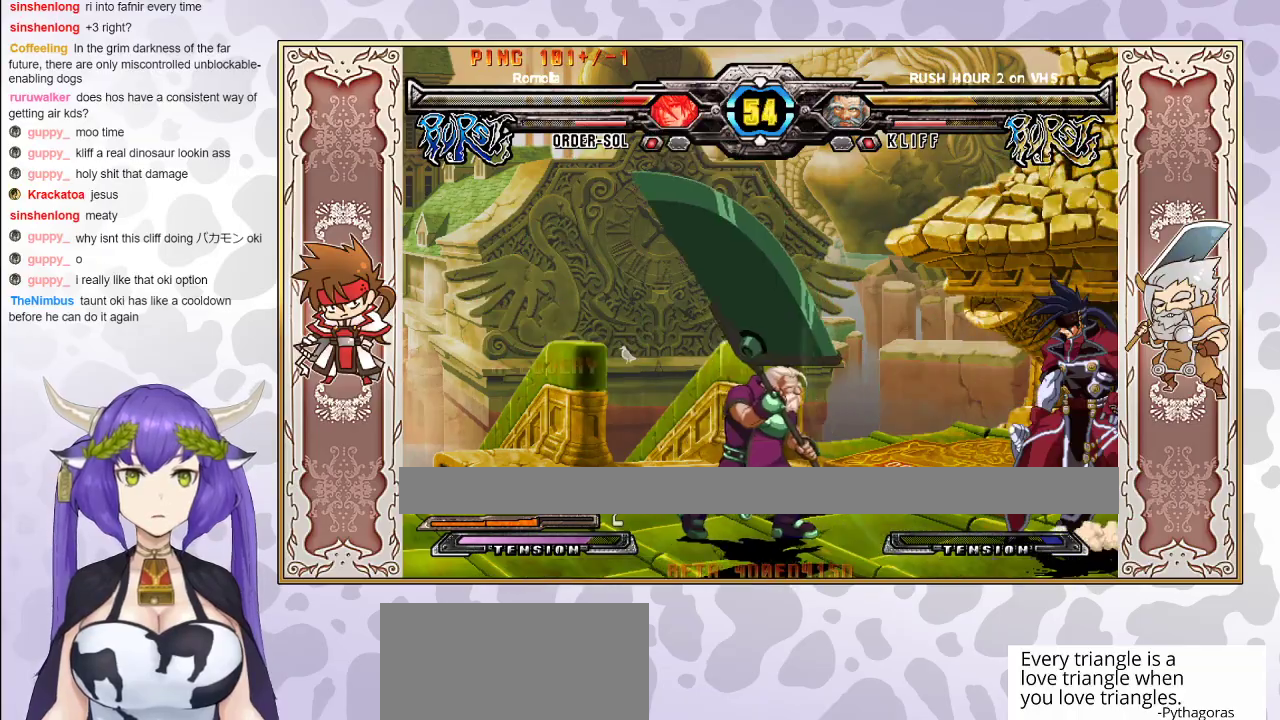
{"buttons": [], "events": [[250, "CIRCLE", "down"], [350, "CIRCLE", "up"]]}
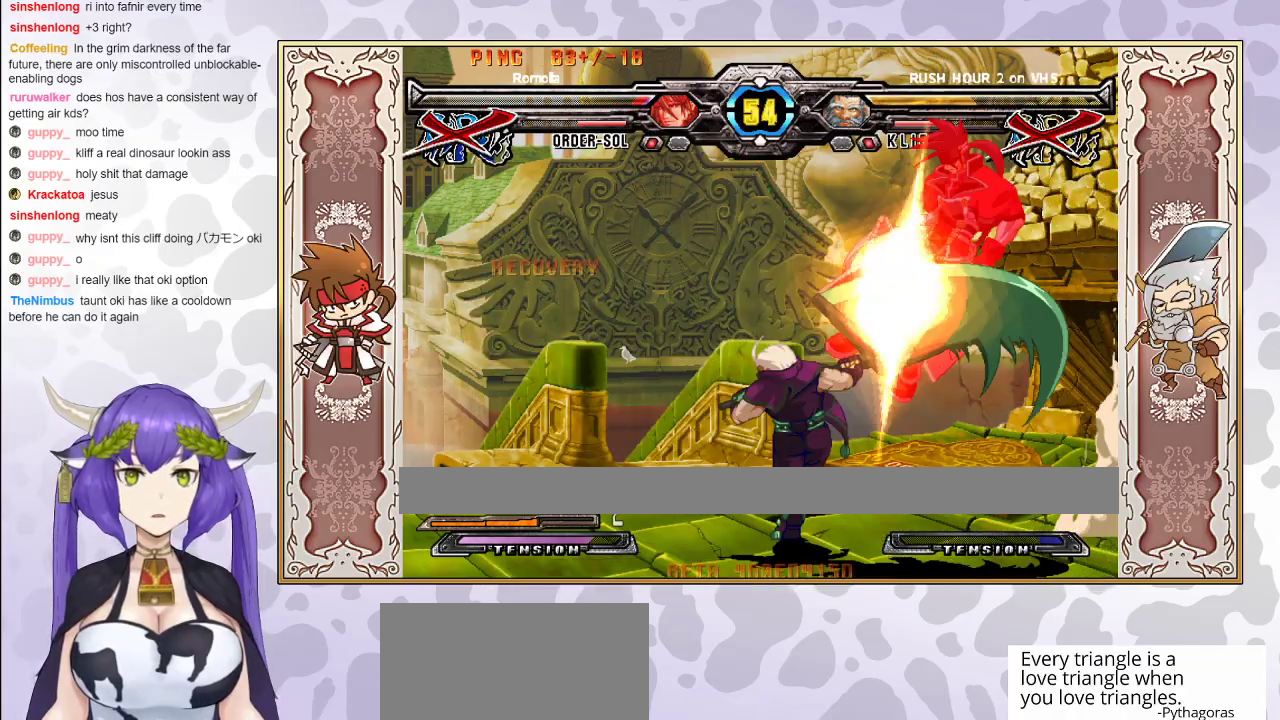
{"buttons": ["CROSS", "TRIANGLE"], "events": [[383, "CROSS", "down"], [383, "TRIANGLE", "down"]]}
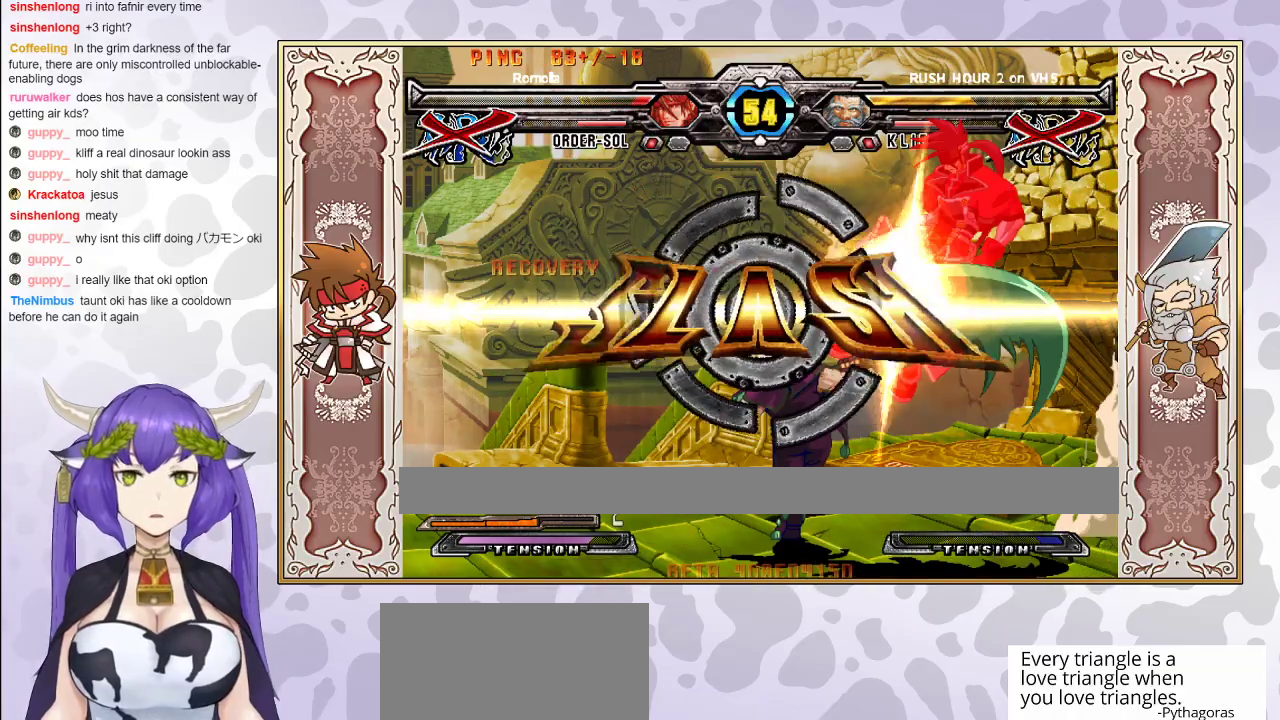
{"buttons": [], "events": [[150, "CROSS", "up"], [200, "TRIANGLE", "up"]]}